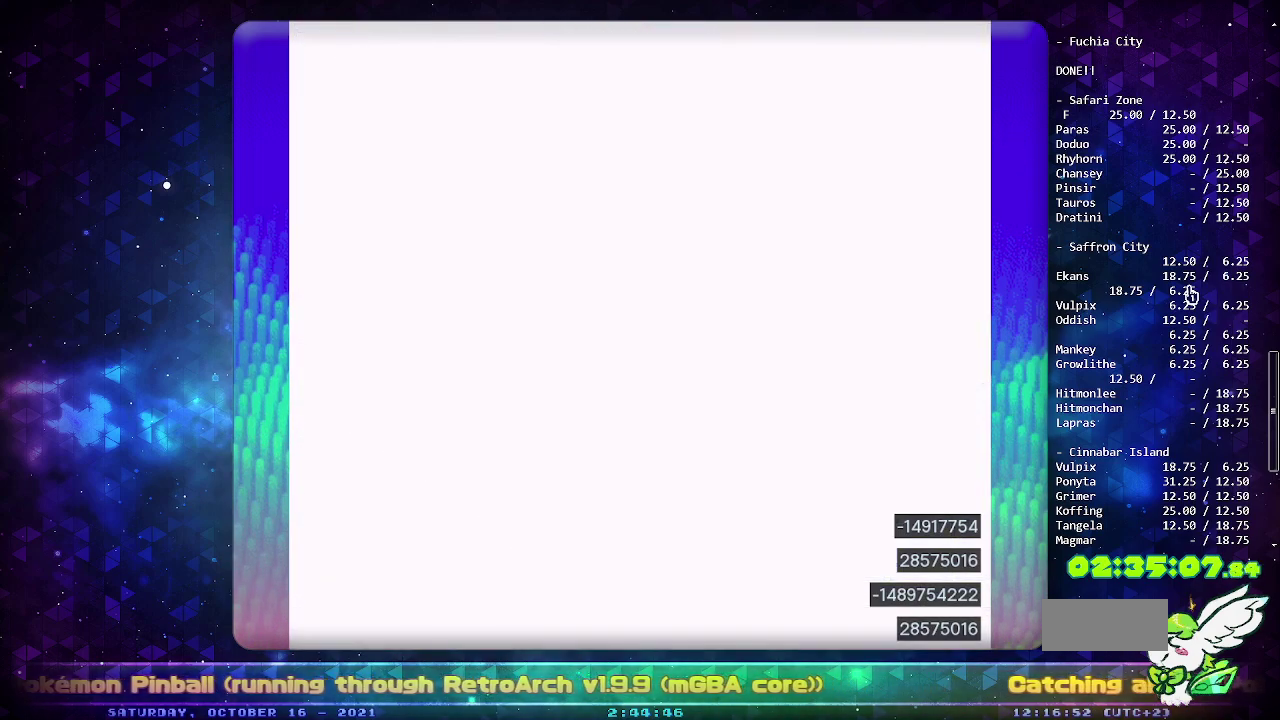
Gameplay with a controller (PlayStation layout); each line is a JSON object with the inputs held at the frame after it. "events" lists button and stick changes between this image and that frame as [ms after this image, input, new state], when the widget could be followed in between. Not read: L2 L3 R2 R3 SELECT.
{"buttons": ["CIRCLE"], "events": [[200, "CIRCLE", "down"]]}
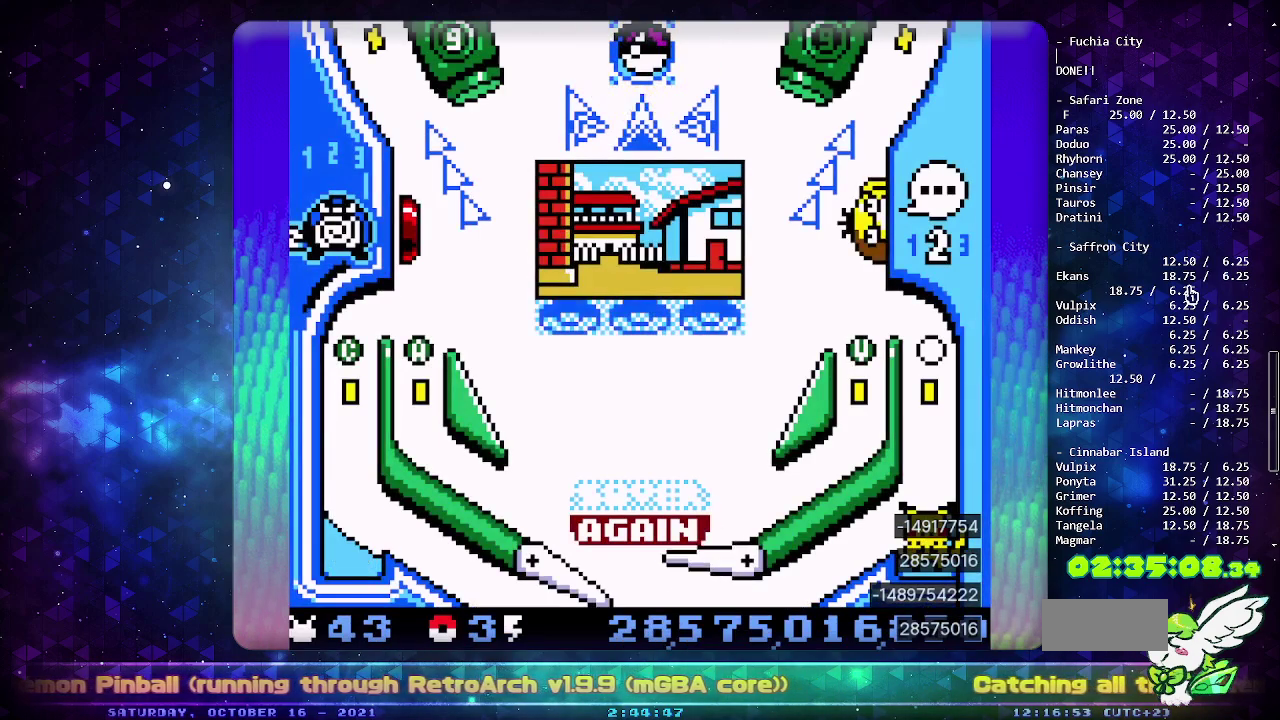
{"buttons": ["CIRCLE"], "events": []}
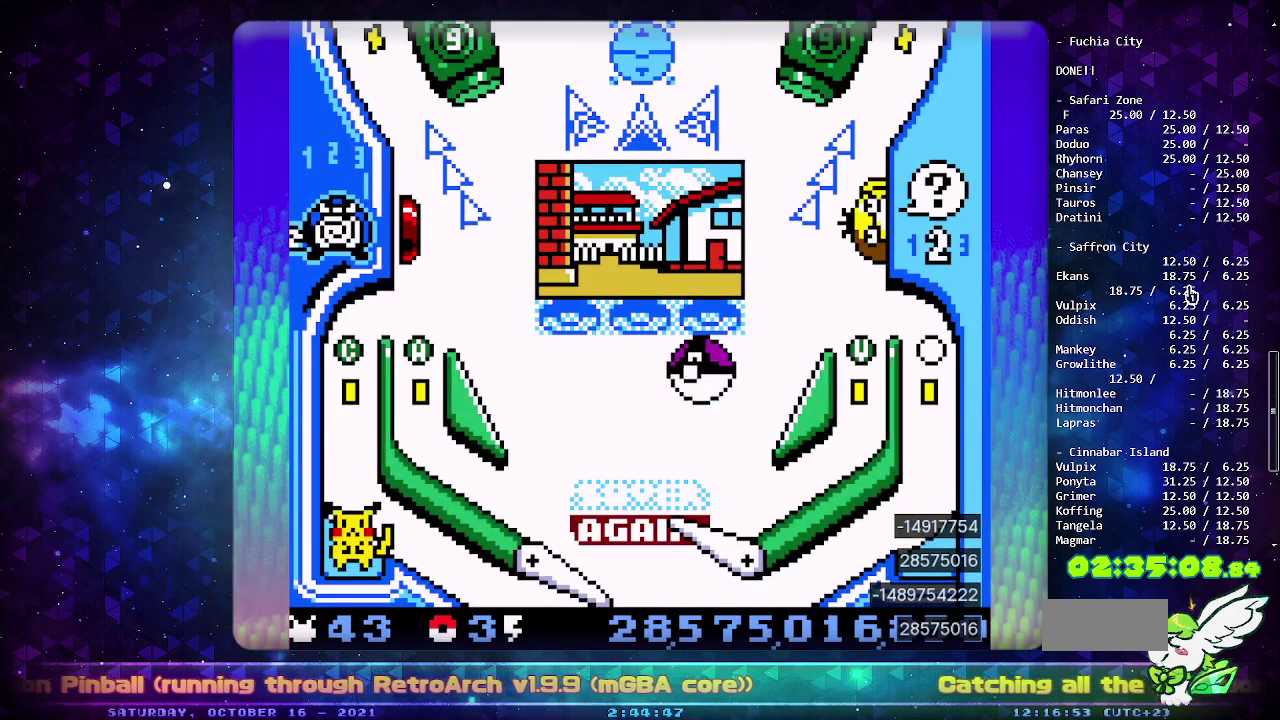
{"buttons": ["DPAD_LEFT"], "events": [[483, "CIRCLE", "up"], [483, "DPAD_LEFT", "down"]]}
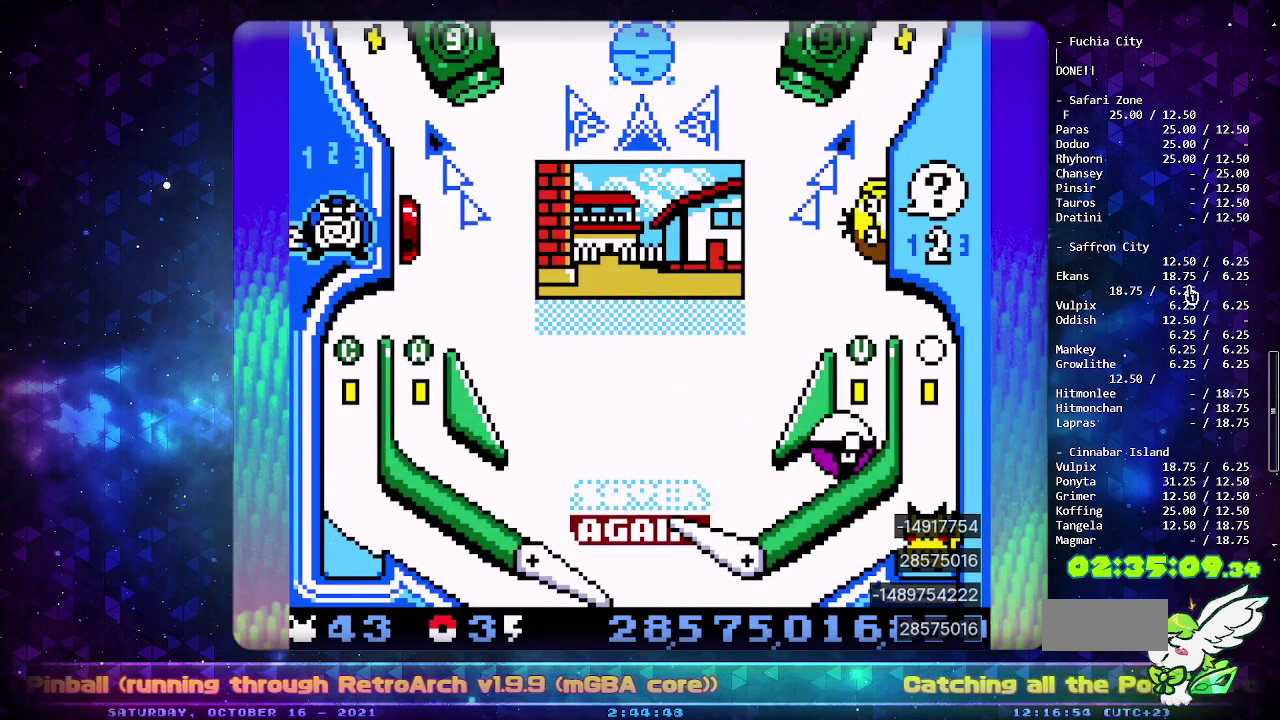
{"buttons": [], "events": [[200, "DPAD_LEFT", "up"]]}
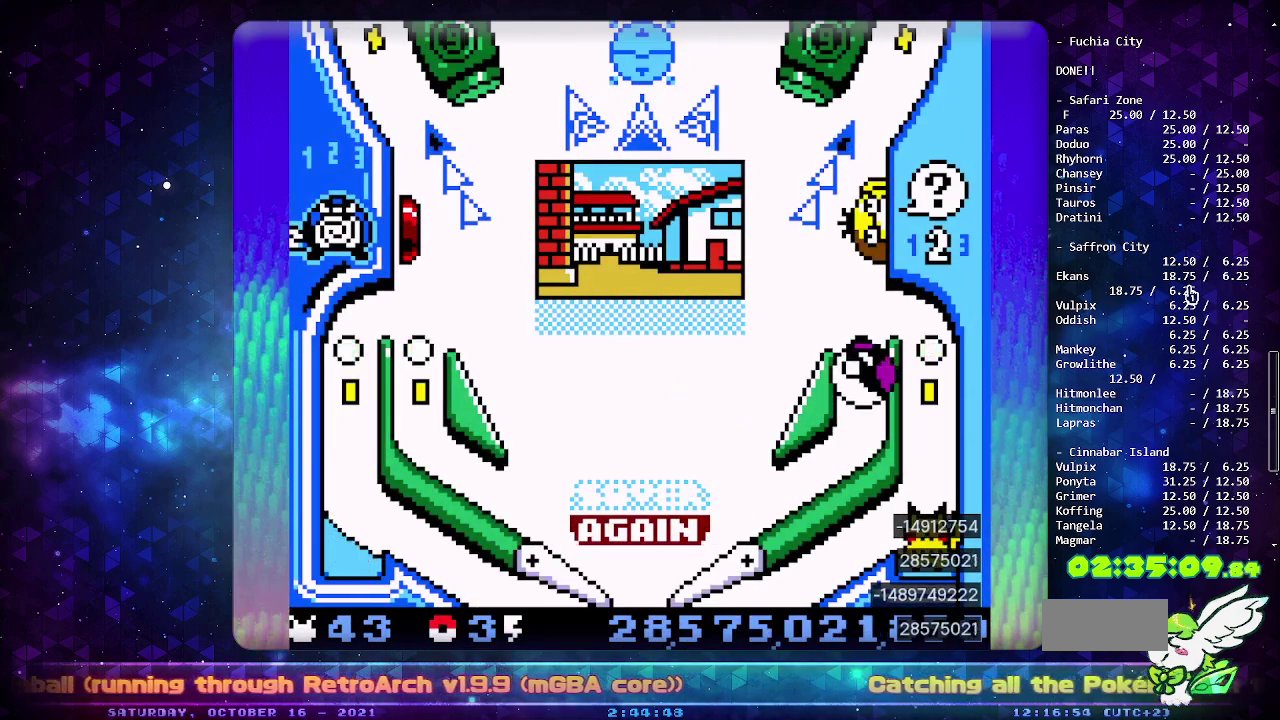
{"buttons": ["CIRCLE"], "events": [[217, "CIRCLE", "down"]]}
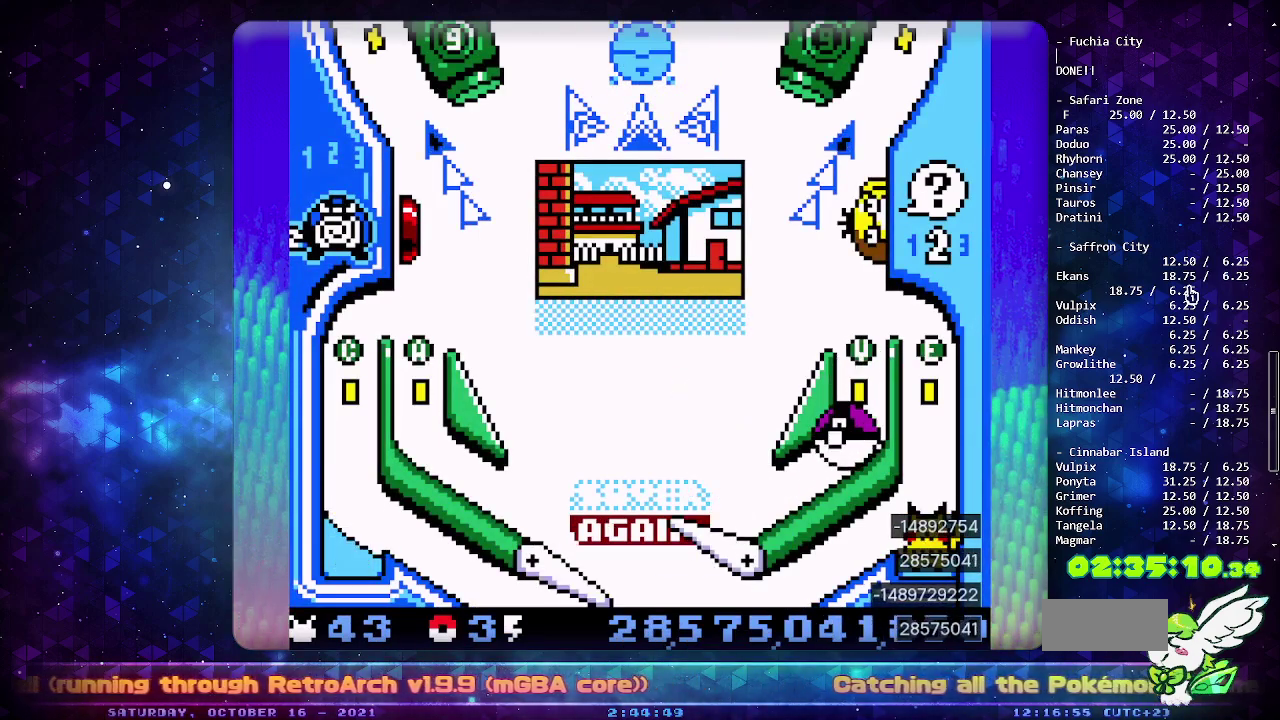
{"buttons": ["CIRCLE"], "events": []}
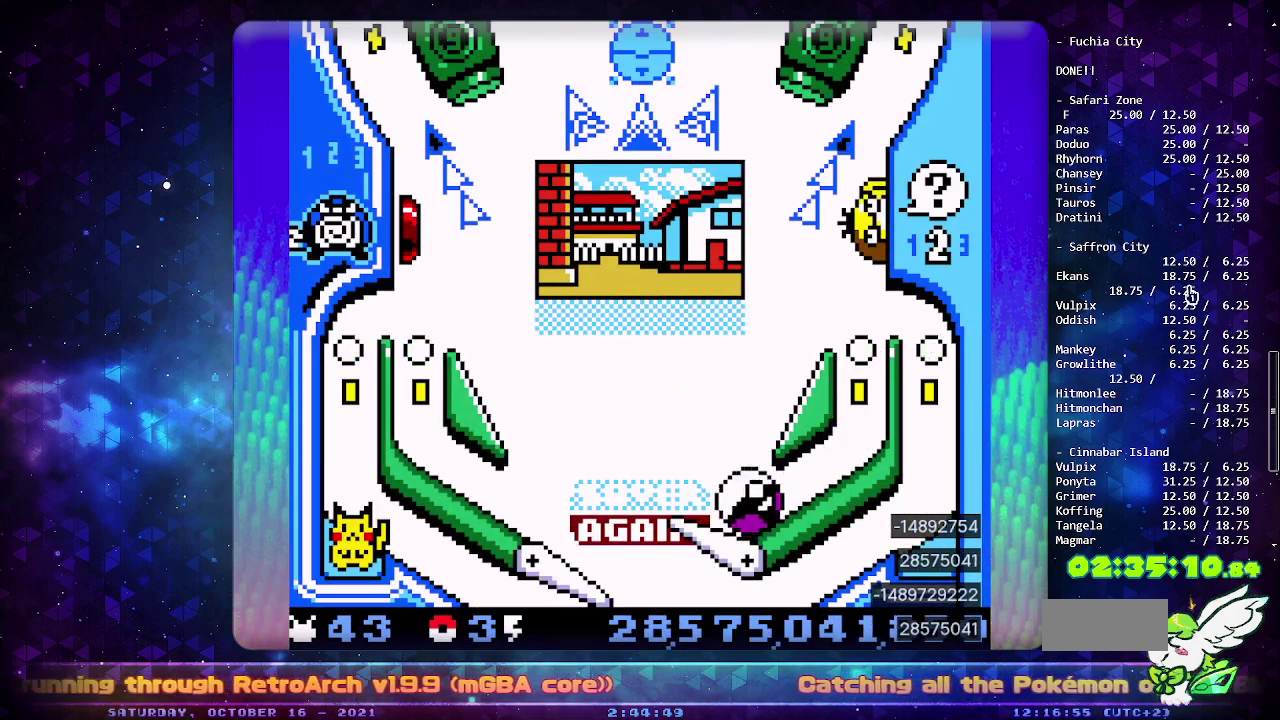
{"buttons": ["CROSS", "CIRCLE"], "events": [[100, "CIRCLE", "up"], [150, "CROSS", "down"], [250, "CROSS", "up"], [317, "CROSS", "down"], [383, "CROSS", "up"], [433, "CROSS", "down"], [450, "CIRCLE", "down"]]}
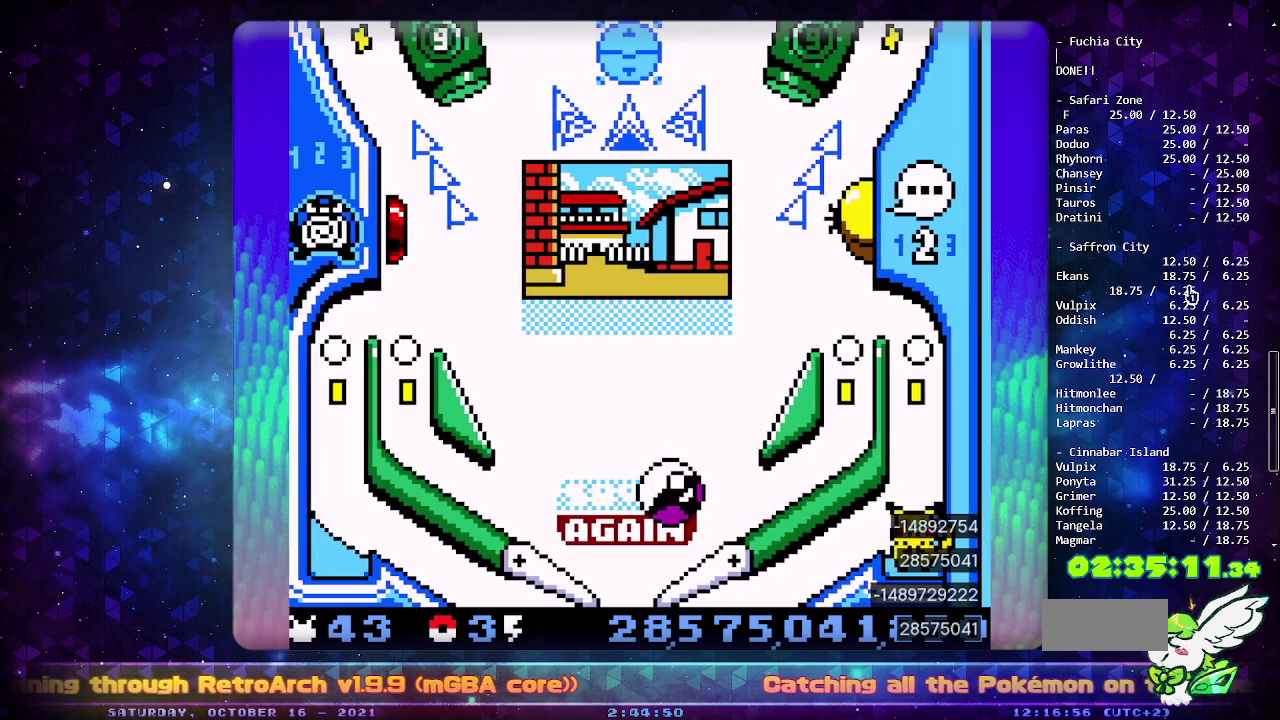
{"buttons": [], "events": [[400, "CIRCLE", "up"], [433, "CROSS", "up"]]}
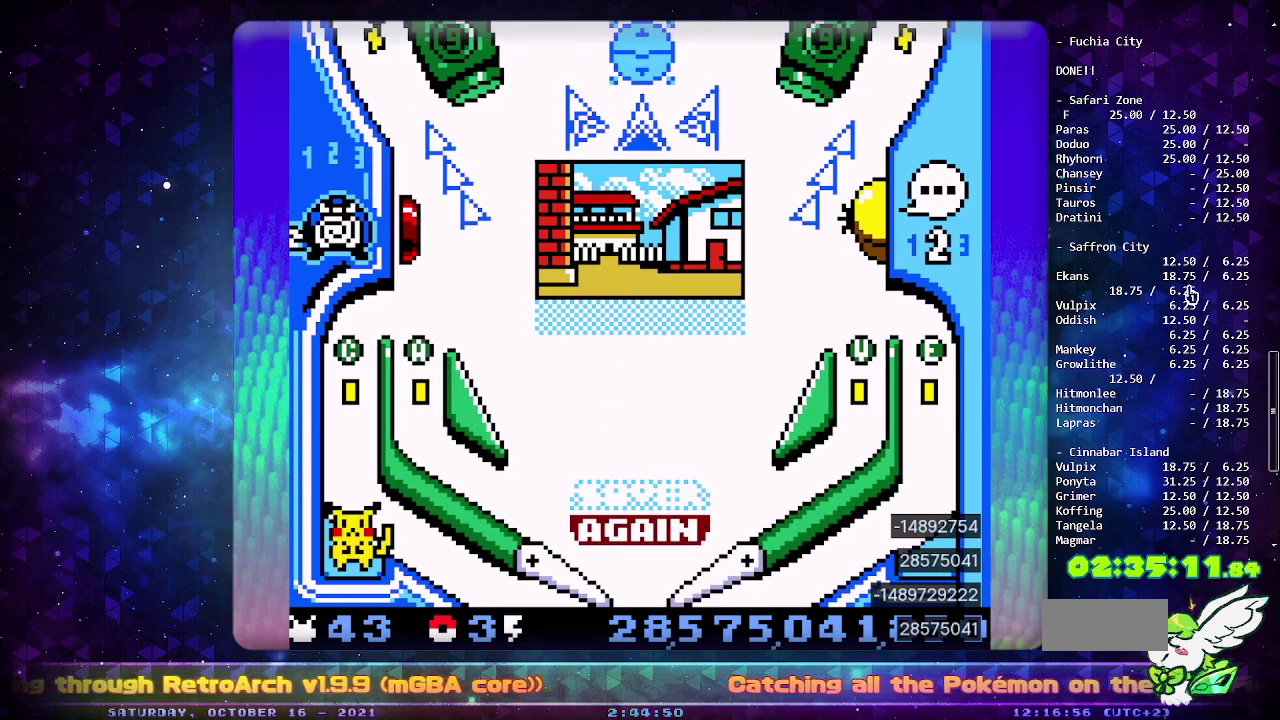
{"buttons": [], "events": []}
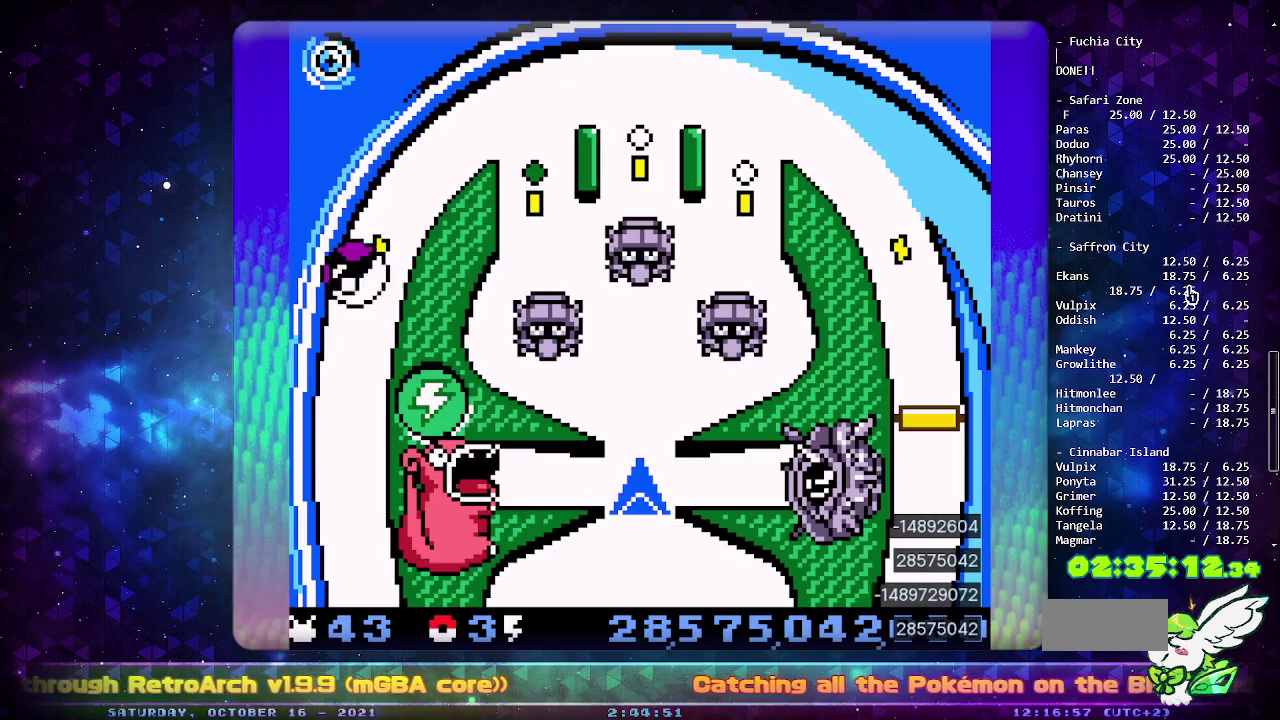
{"buttons": [], "events": []}
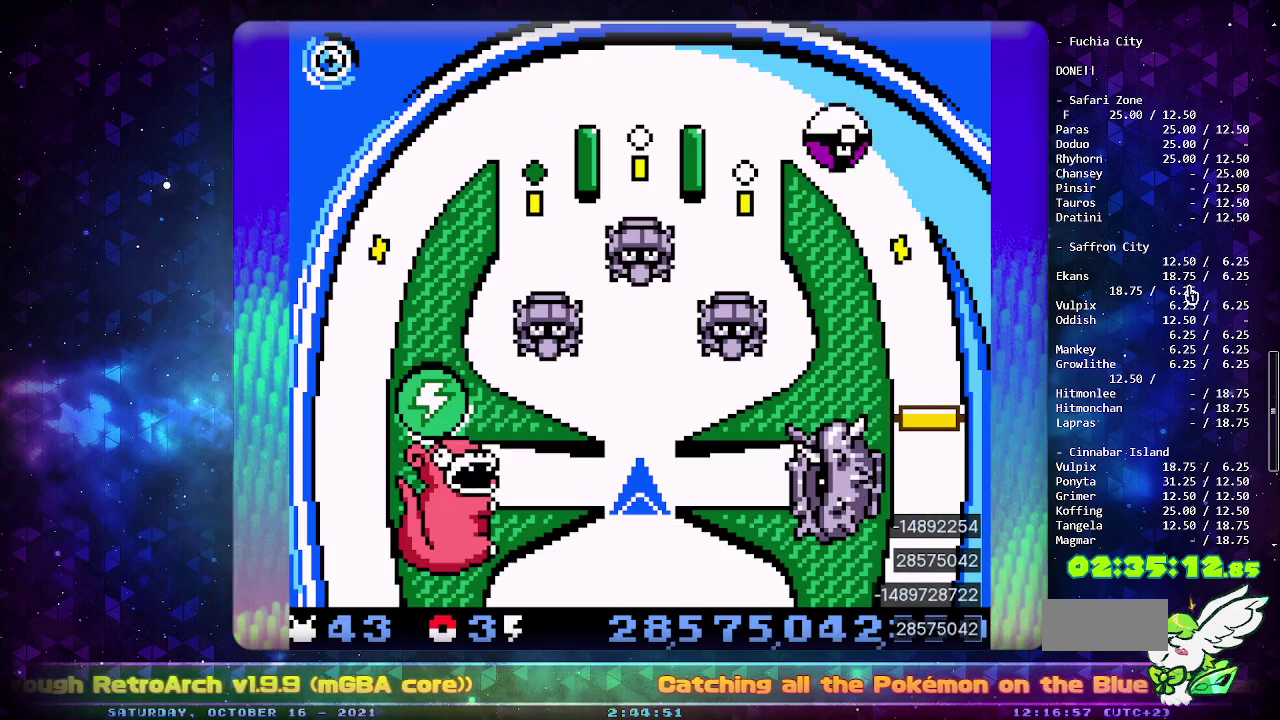
{"buttons": [], "events": []}
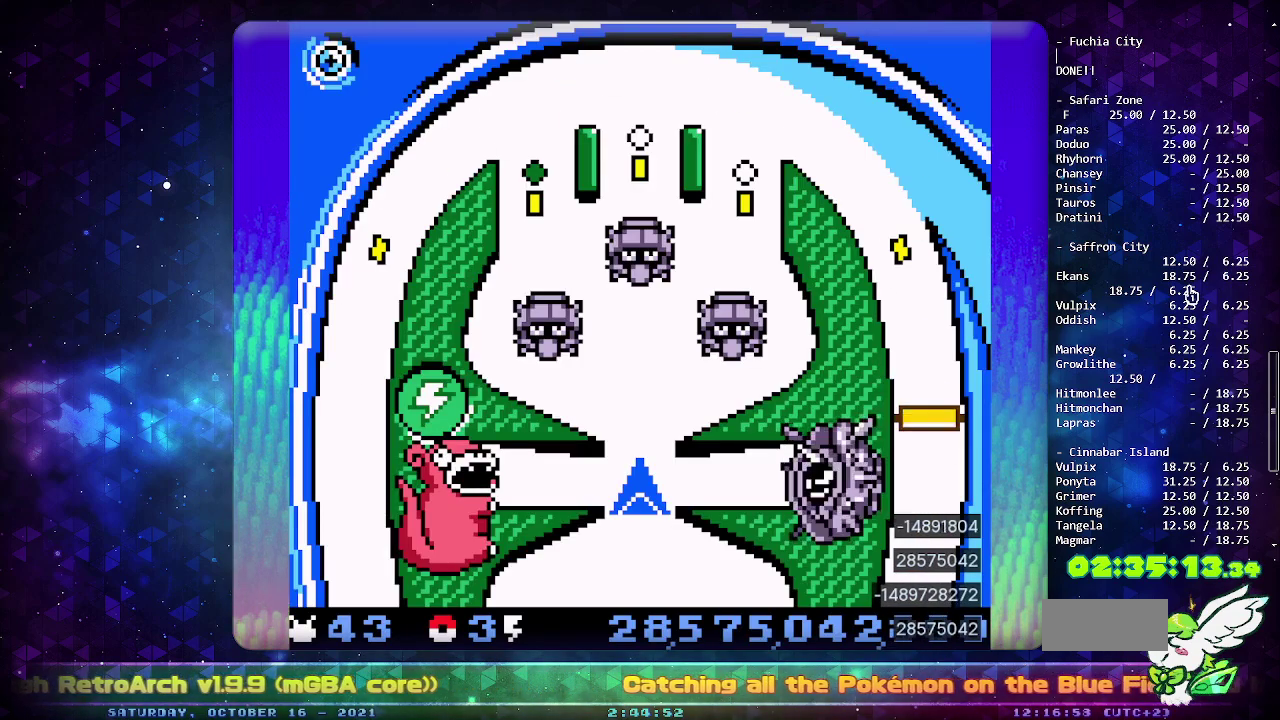
{"buttons": ["CROSS", "CIRCLE"], "events": [[350, "CROSS", "down"], [433, "CIRCLE", "down"]]}
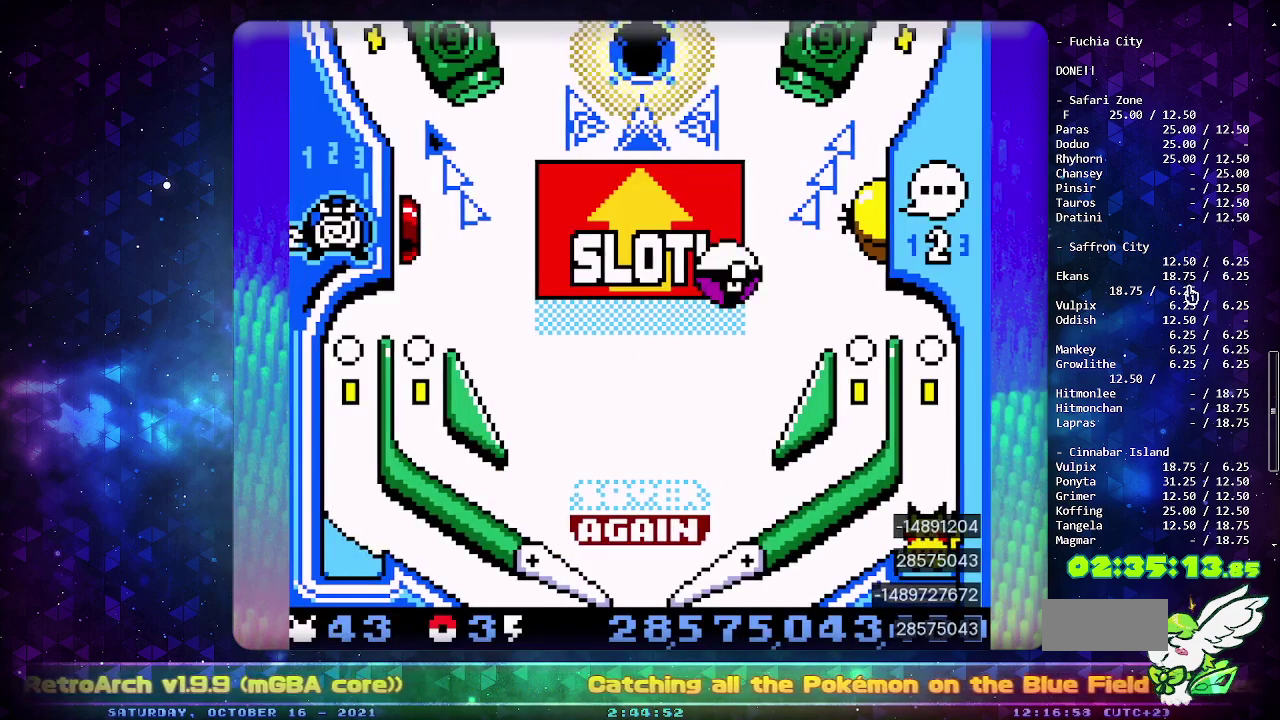
{"buttons": ["DPAD_LEFT"], "events": [[150, "CIRCLE", "up"], [183, "CROSS", "up"], [183, "DPAD_LEFT", "down"]]}
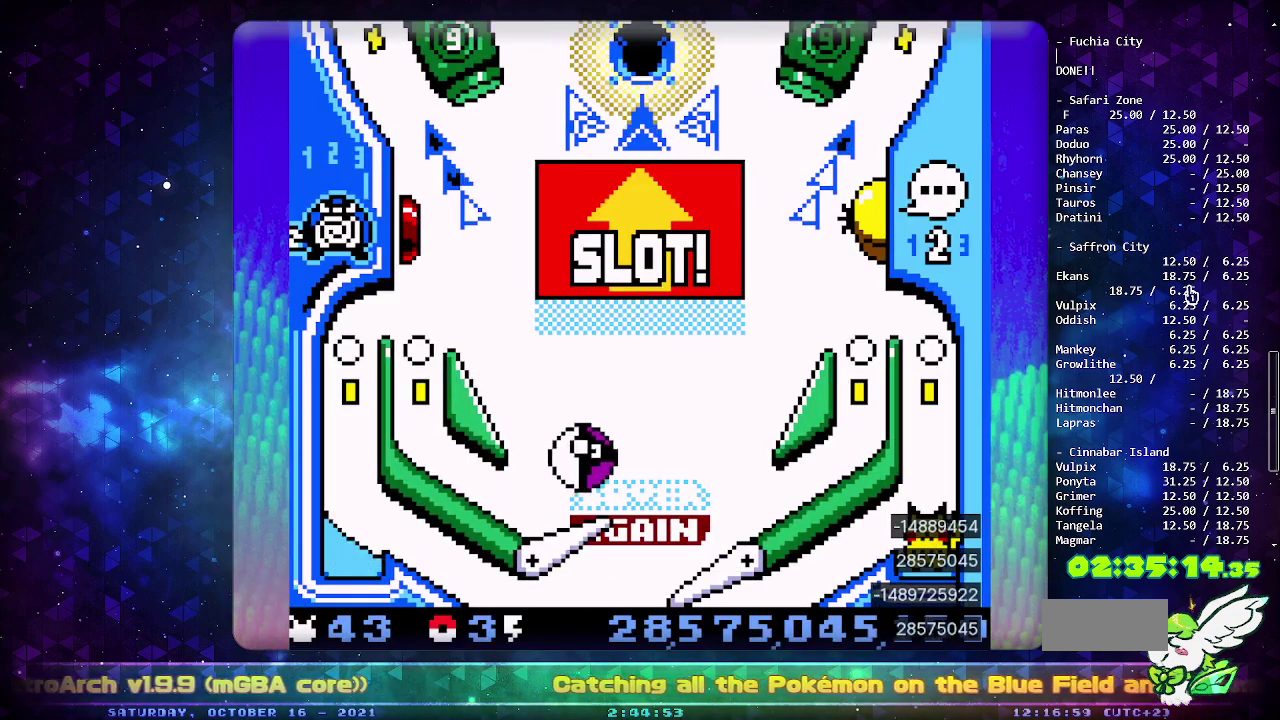
{"buttons": ["DPAD_DOWN"], "events": [[167, "DPAD_LEFT", "up"], [317, "DPAD_DOWN", "down"], [417, "DPAD_DOWN", "up"], [467, "DPAD_DOWN", "down"]]}
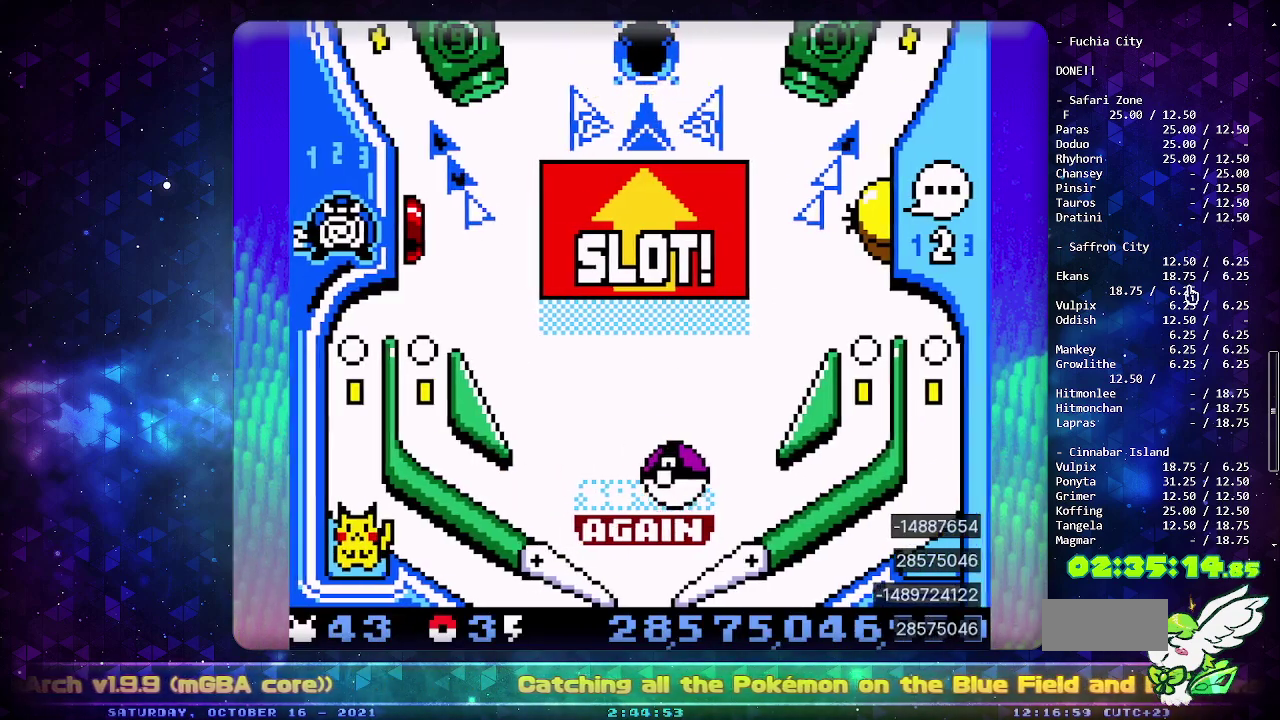
{"buttons": [], "events": [[67, "CIRCLE", "down"], [117, "DPAD_DOWN", "up"], [433, "CIRCLE", "up"]]}
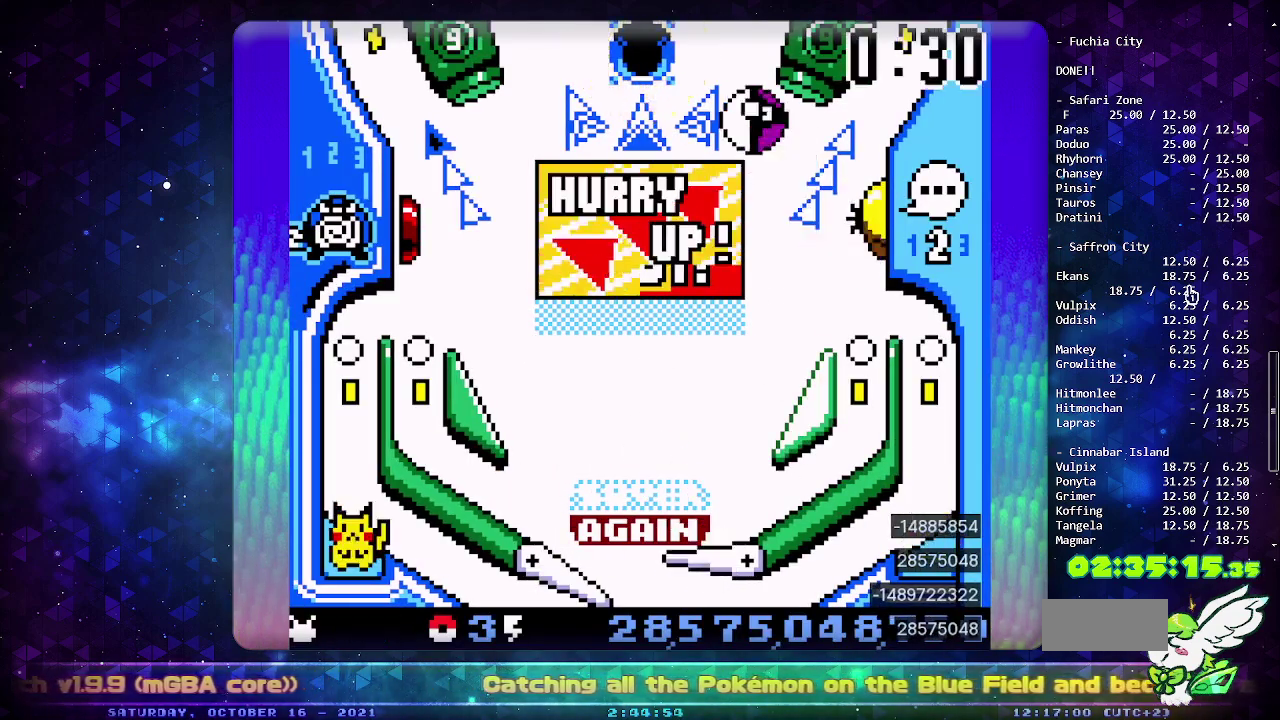
{"buttons": [], "events": []}
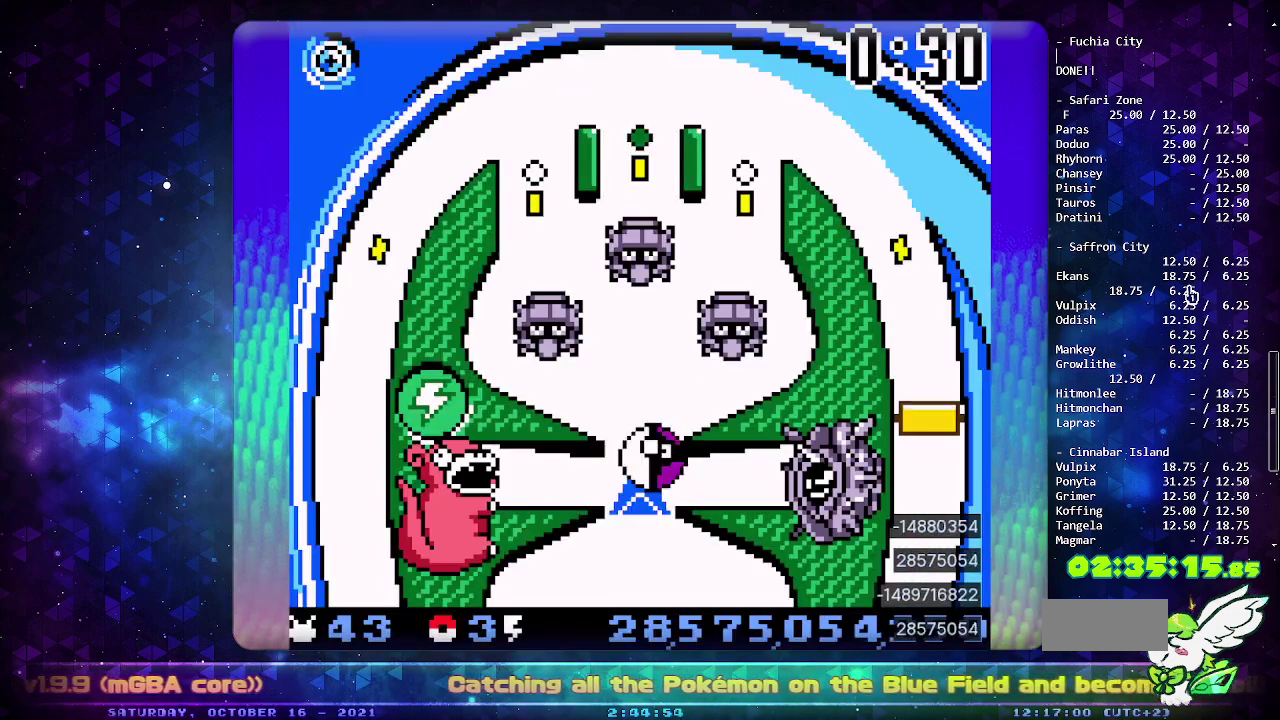
{"buttons": [], "events": []}
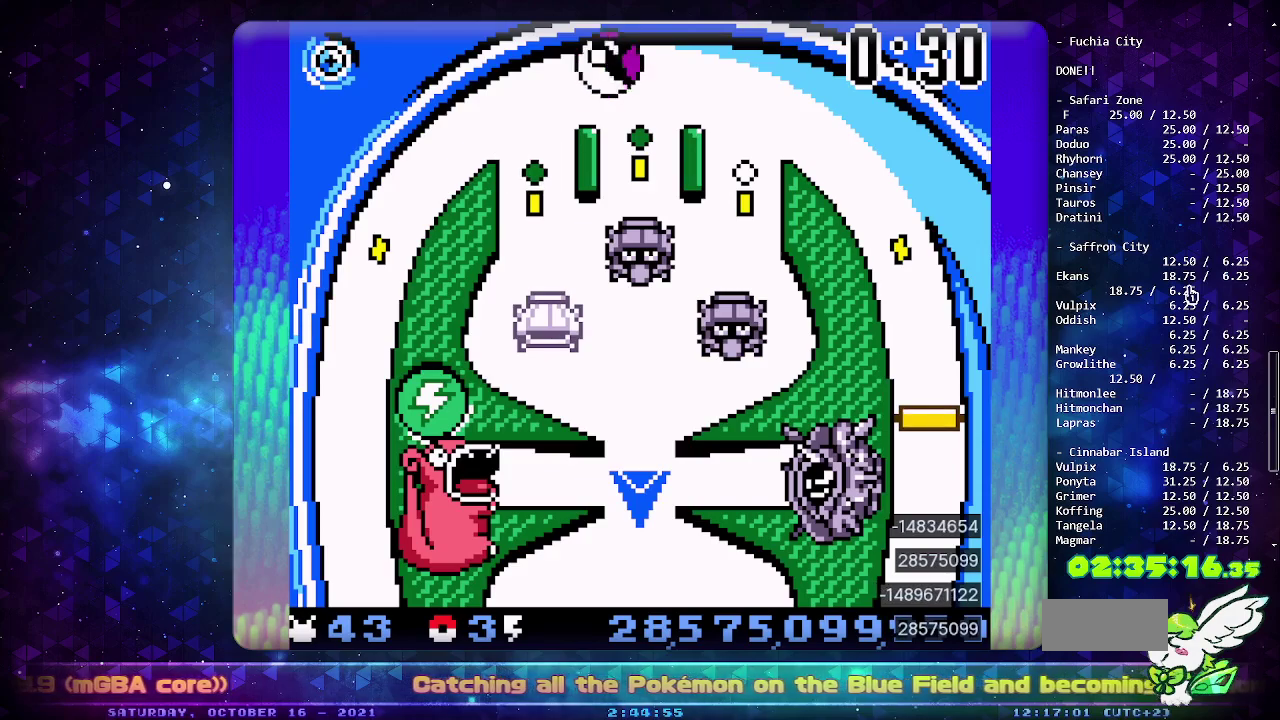
{"buttons": [], "events": [[150, "DPAD_DOWN", "down"], [267, "DPAD_DOWN", "up"], [317, "DPAD_DOWN", "down"], [450, "DPAD_DOWN", "up"]]}
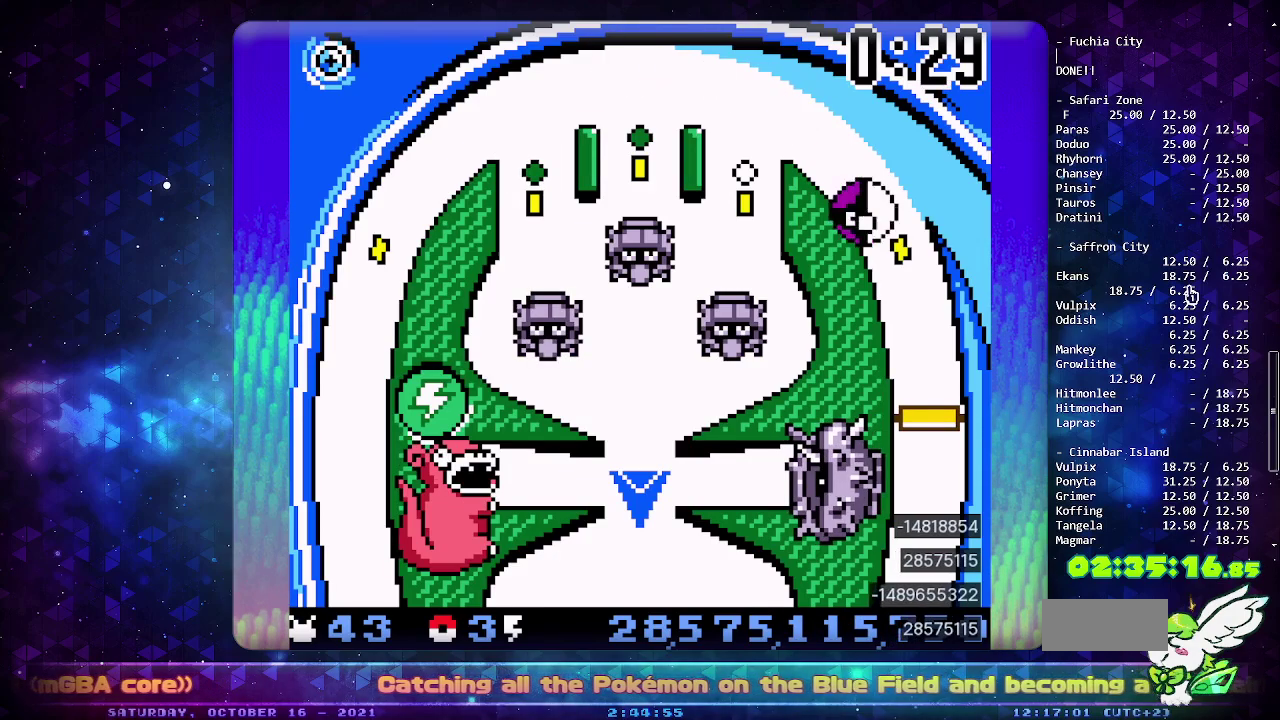
{"buttons": [], "events": []}